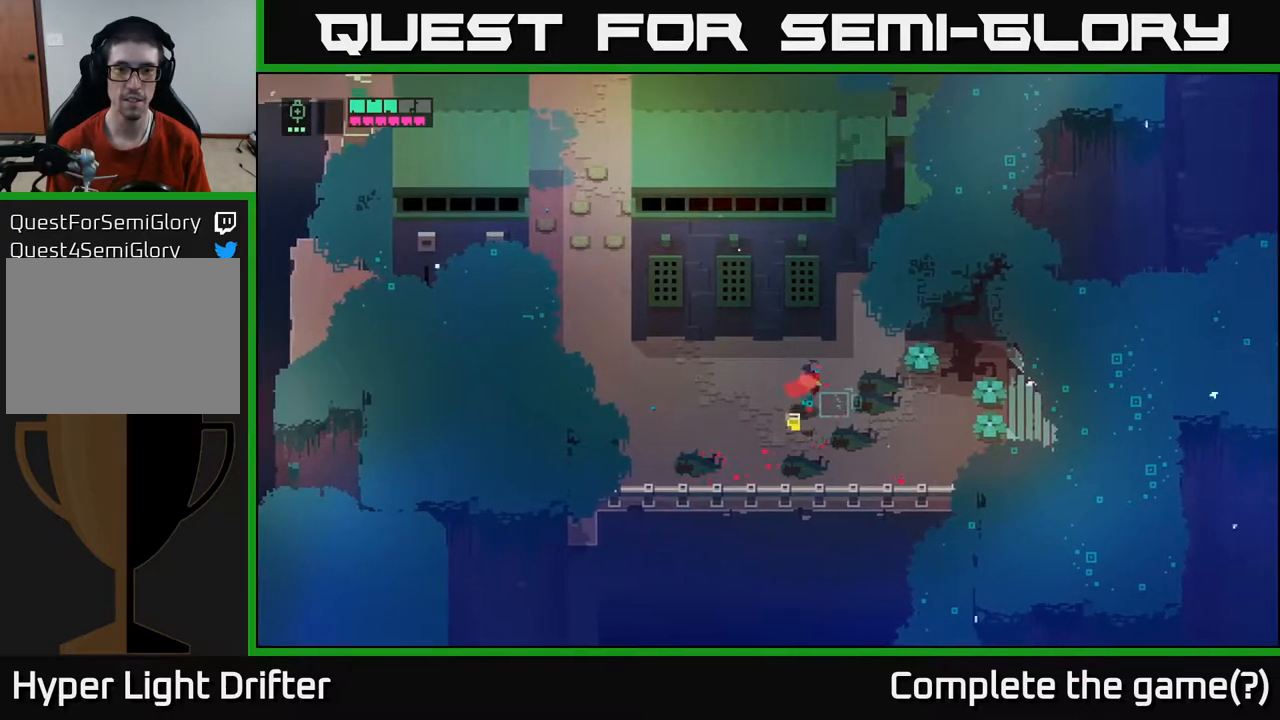
Gameplay with a controller (Xbox layout); each line is a JSON object with the inputs held at the frame after it. "events" lists button and stick changes between this image and that frame as [ms after this image, input, new state], when the widget could be followed in between.
{"buttons": ["Y"], "left_stick": "center", "right_stick": "center", "events": [[33, "Y", "down"], [67, "left_stick", "center"]]}
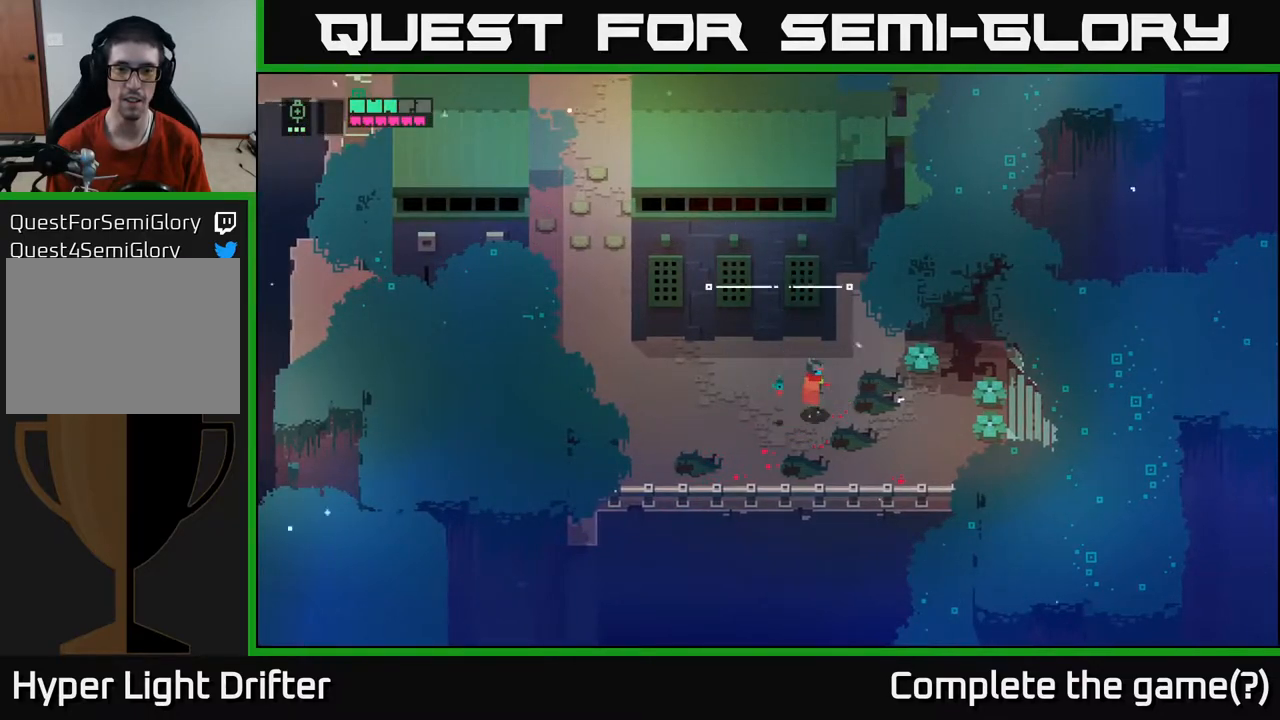
{"buttons": [], "left_stick": "center", "right_stick": "center", "events": [[133, "Y", "up"]]}
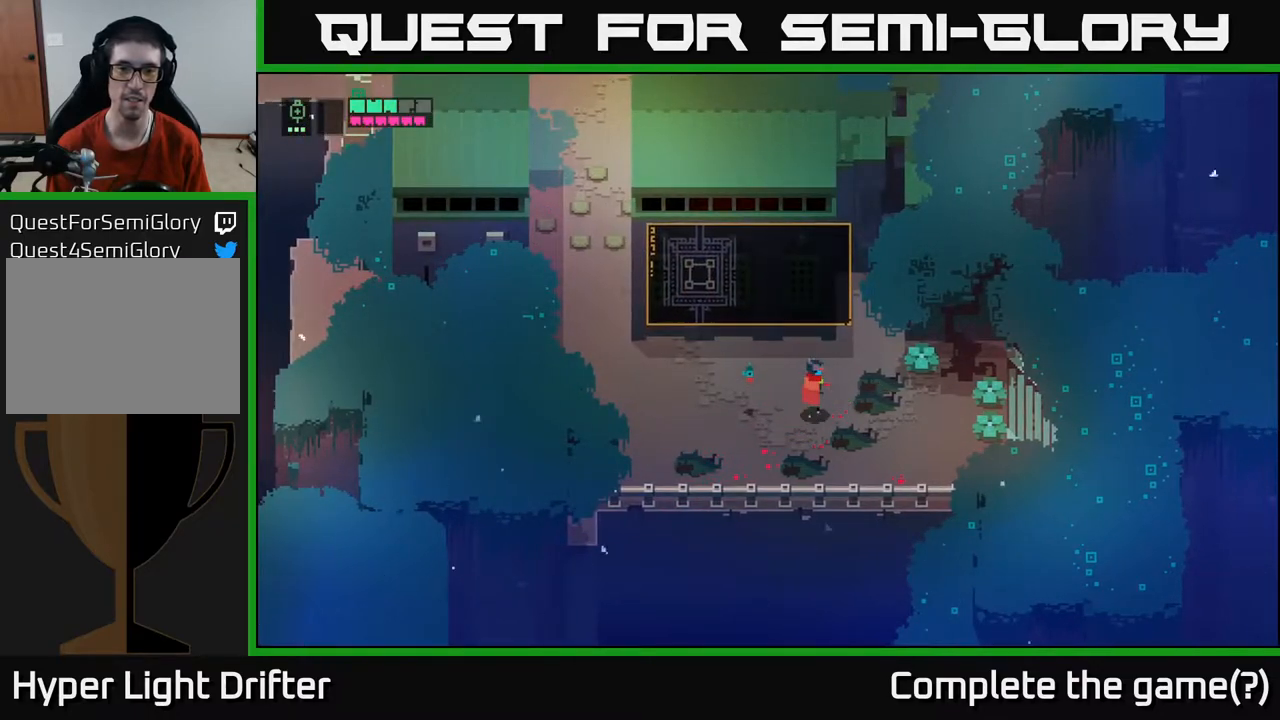
{"buttons": [], "left_stick": "center", "right_stick": "center", "events": []}
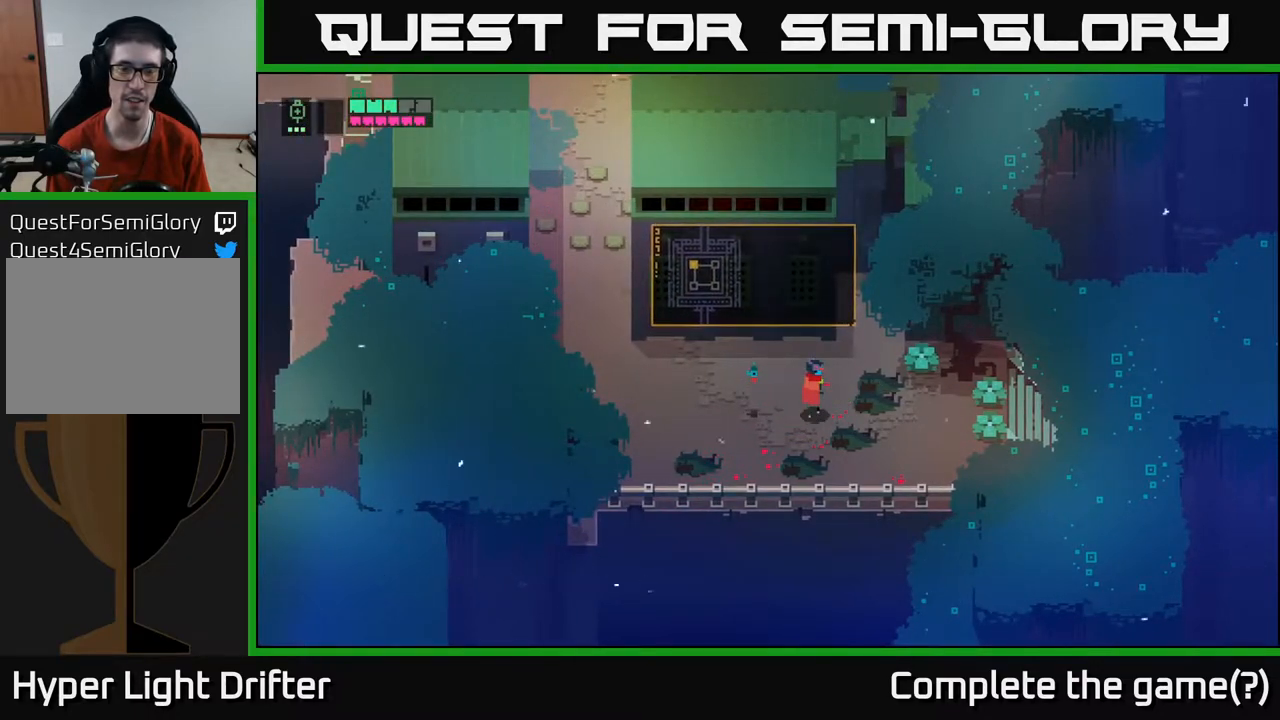
{"buttons": [], "left_stick": "center", "right_stick": "center", "events": []}
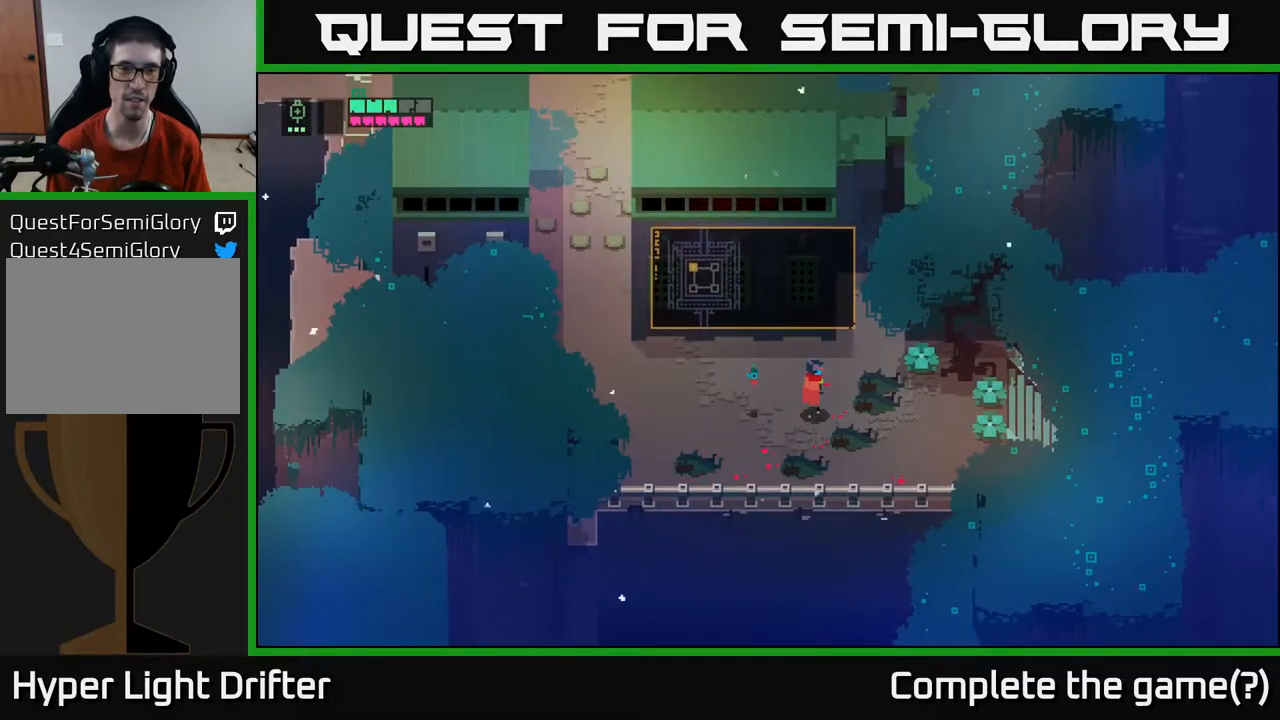
{"buttons": [], "left_stick": "center", "right_stick": "center", "events": []}
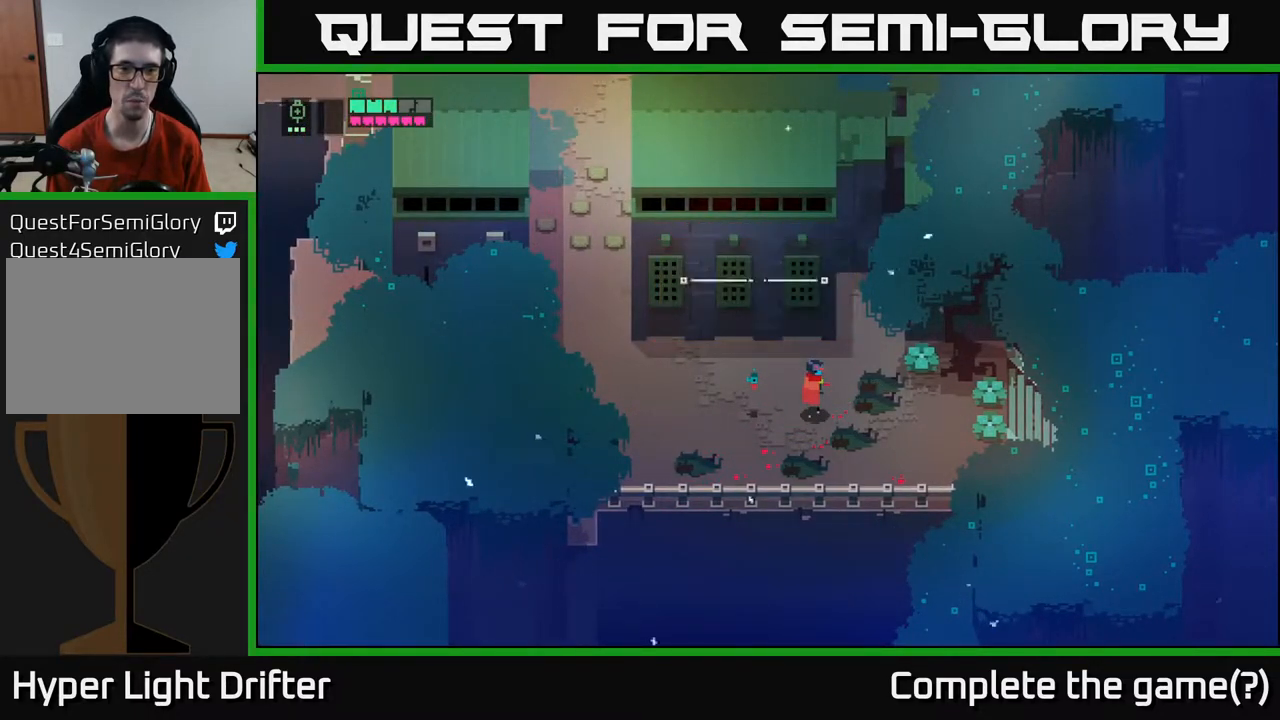
{"buttons": [], "left_stick": "up-right", "right_stick": "center", "events": [[433, "left_stick", "up-right"]]}
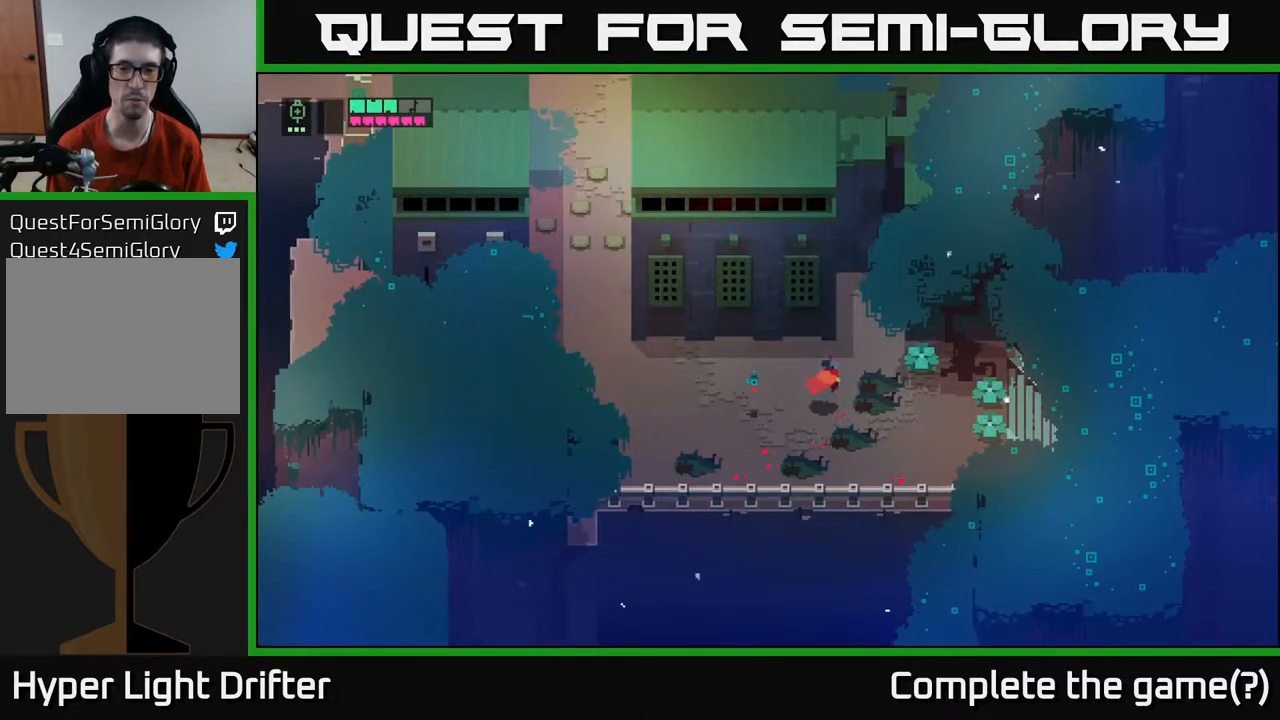
{"buttons": [], "left_stick": "up-left", "right_stick": "center", "events": [[183, "left_stick", "left"], [367, "left_stick", "up-left"]]}
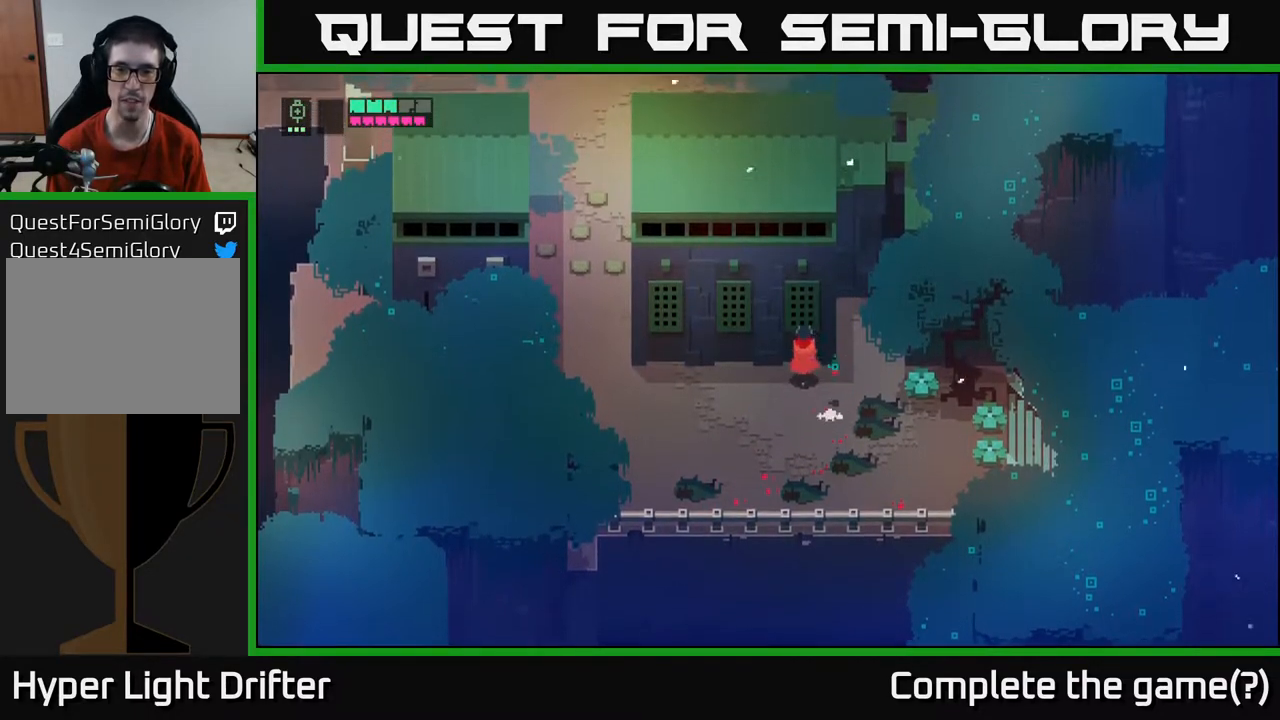
{"buttons": [], "left_stick": "up-right", "right_stick": "center", "events": [[33, "left_stick", "up"], [183, "left_stick", "right"], [450, "left_stick", "up-right"]]}
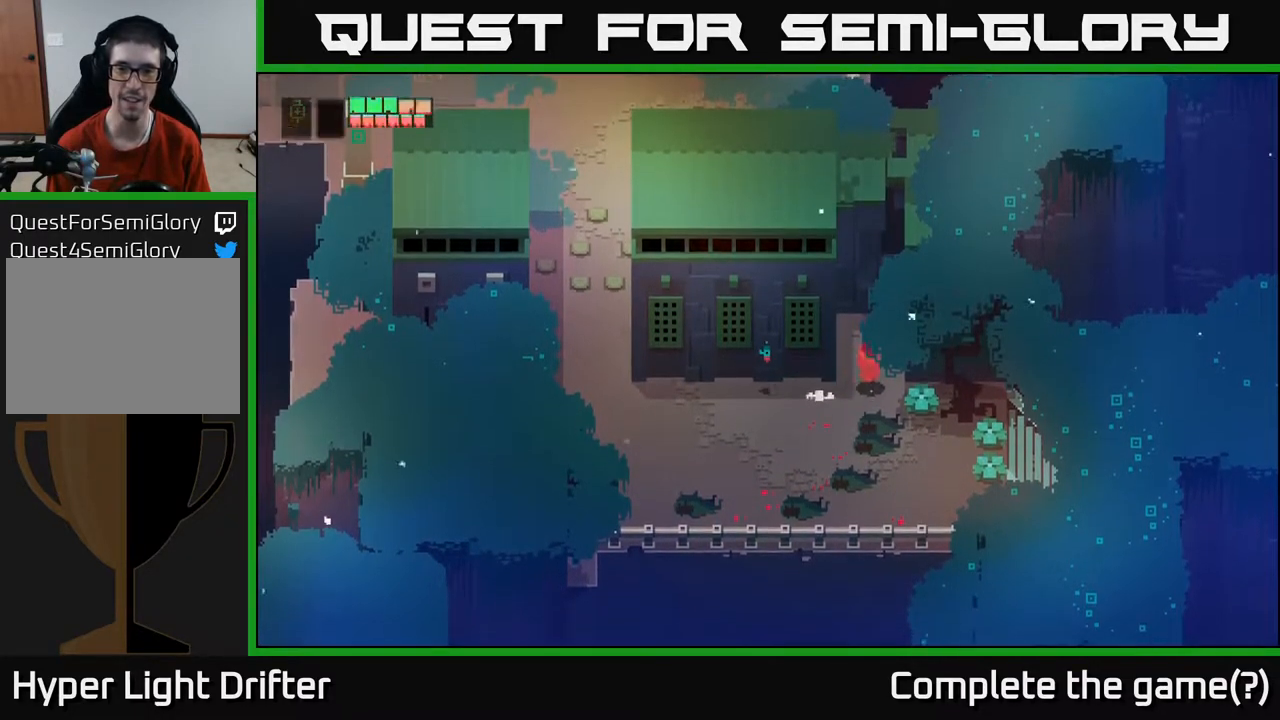
{"buttons": ["X"], "left_stick": "down-right", "right_stick": "center", "events": [[83, "left_stick", "up"], [333, "left_stick", "right"], [383, "left_stick", "down-right"], [500, "X", "down"]]}
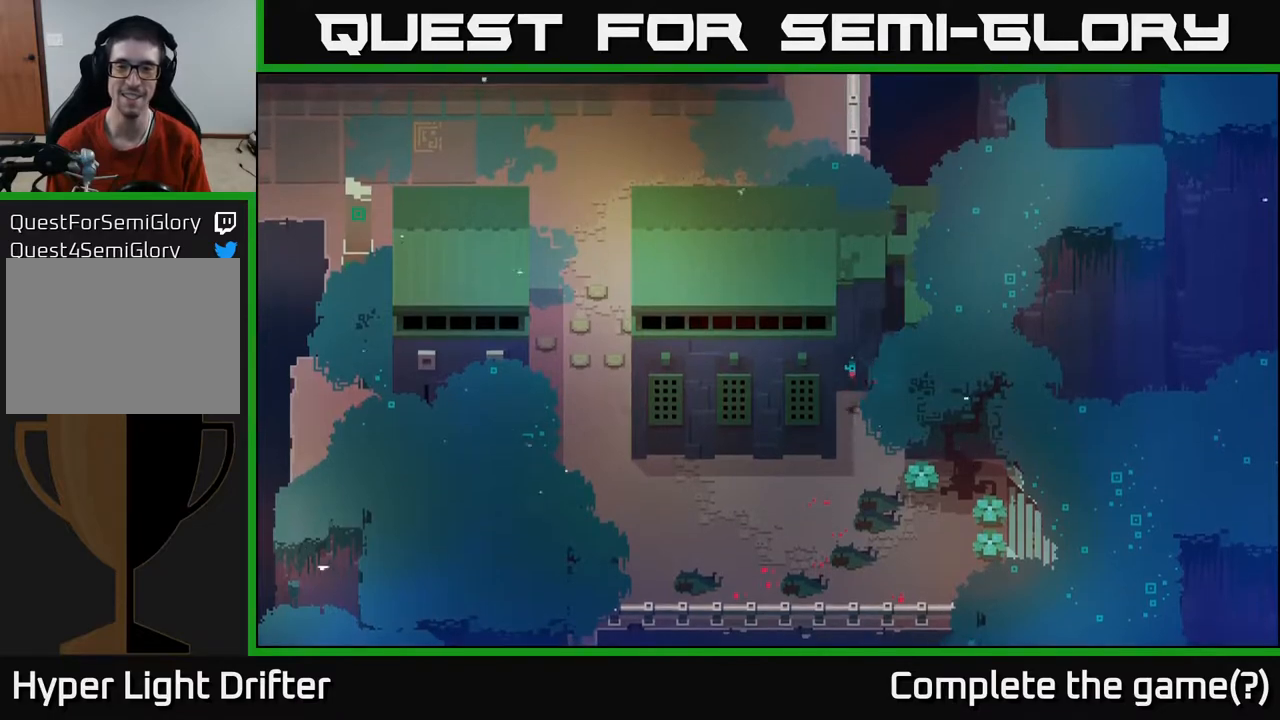
{"buttons": [], "left_stick": "down", "right_stick": "center", "events": [[150, "X", "up"], [200, "left_stick", "down"]]}
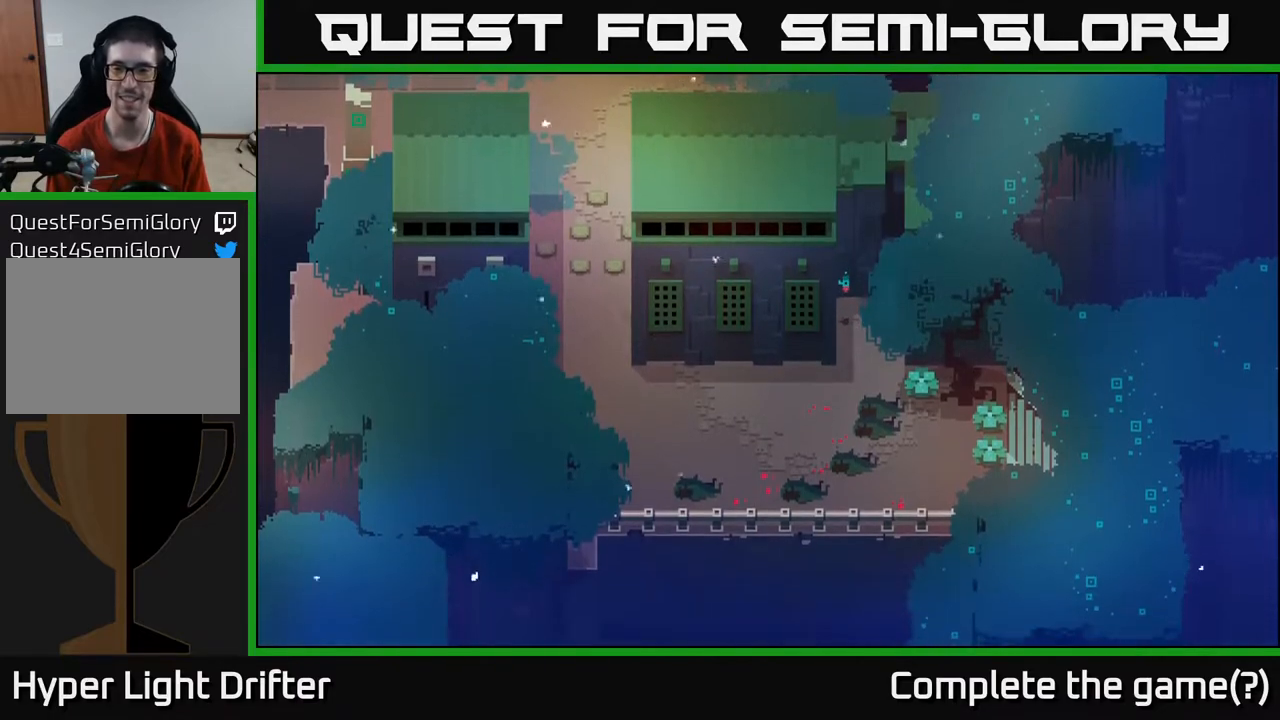
{"buttons": [], "left_stick": "down-left", "right_stick": "center", "events": [[17, "left_stick", "down-right"], [83, "X", "down"], [183, "left_stick", "down"], [250, "X", "up"], [400, "left_stick", "down-left"]]}
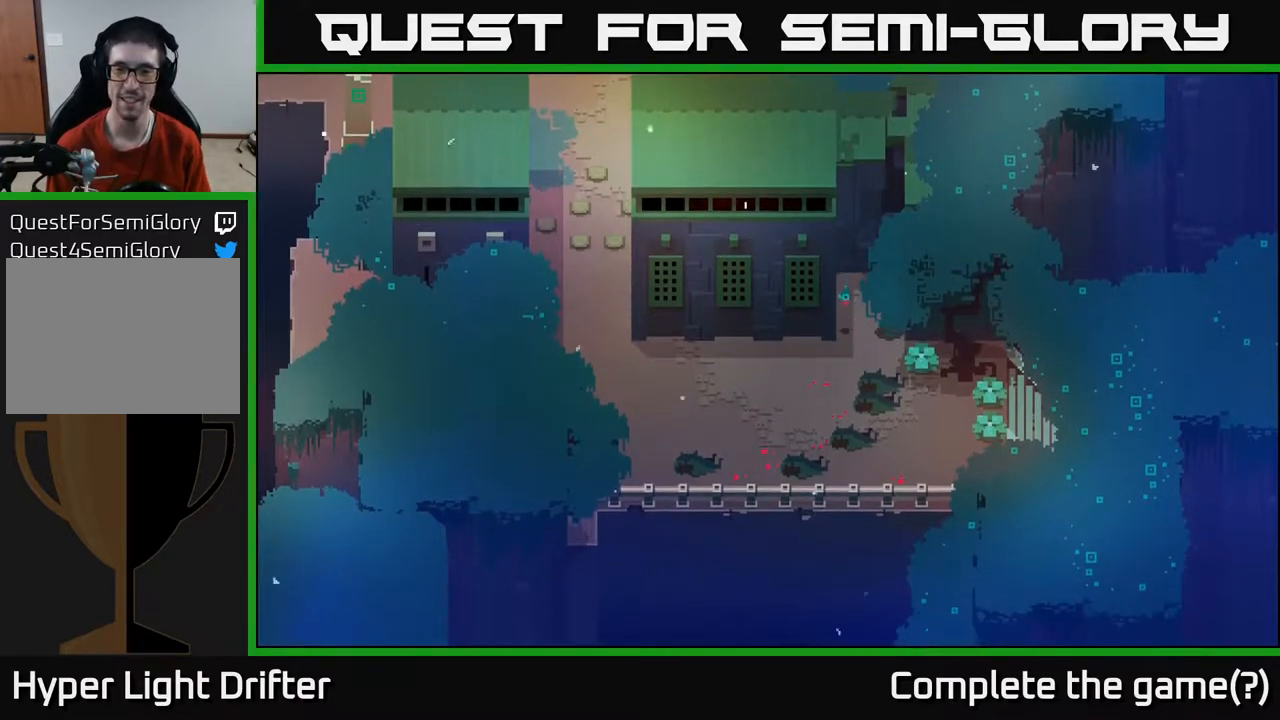
{"buttons": [], "left_stick": "down", "right_stick": "center", "events": [[150, "left_stick", "down"]]}
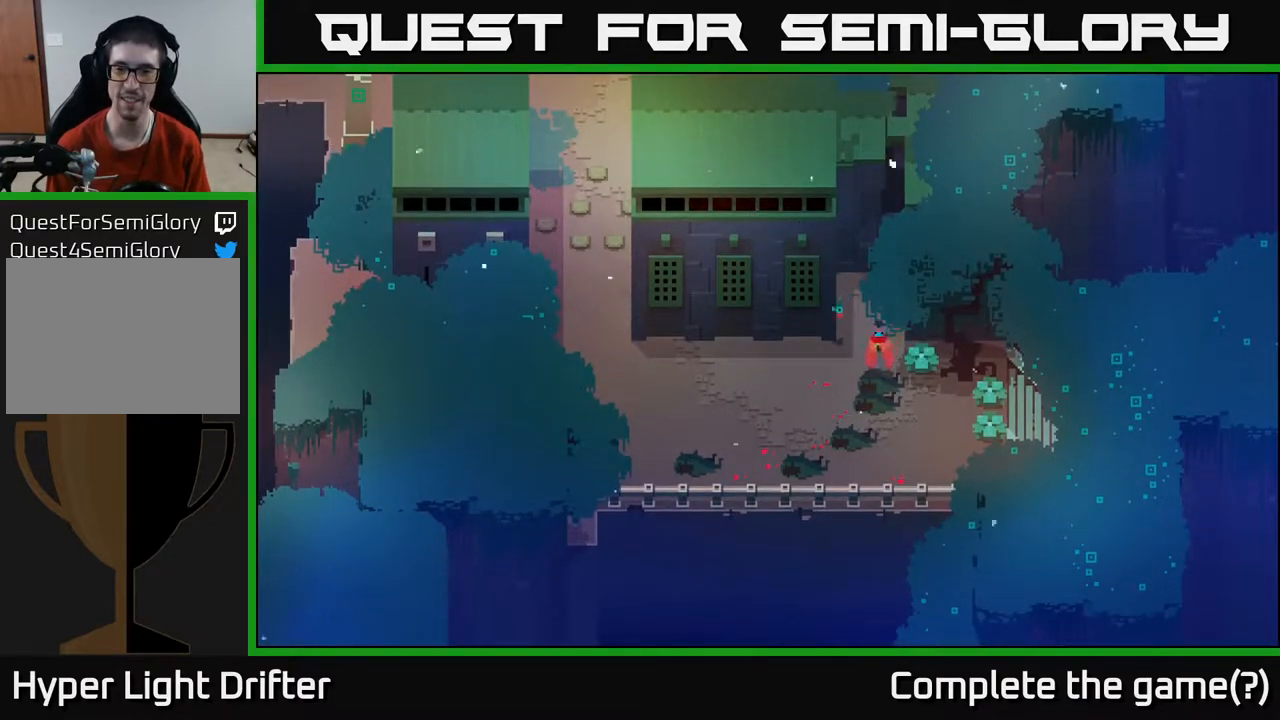
{"buttons": [], "left_stick": "down-right", "right_stick": "center", "events": [[83, "left_stick", "down-right"], [183, "X", "down"], [283, "X", "up"]]}
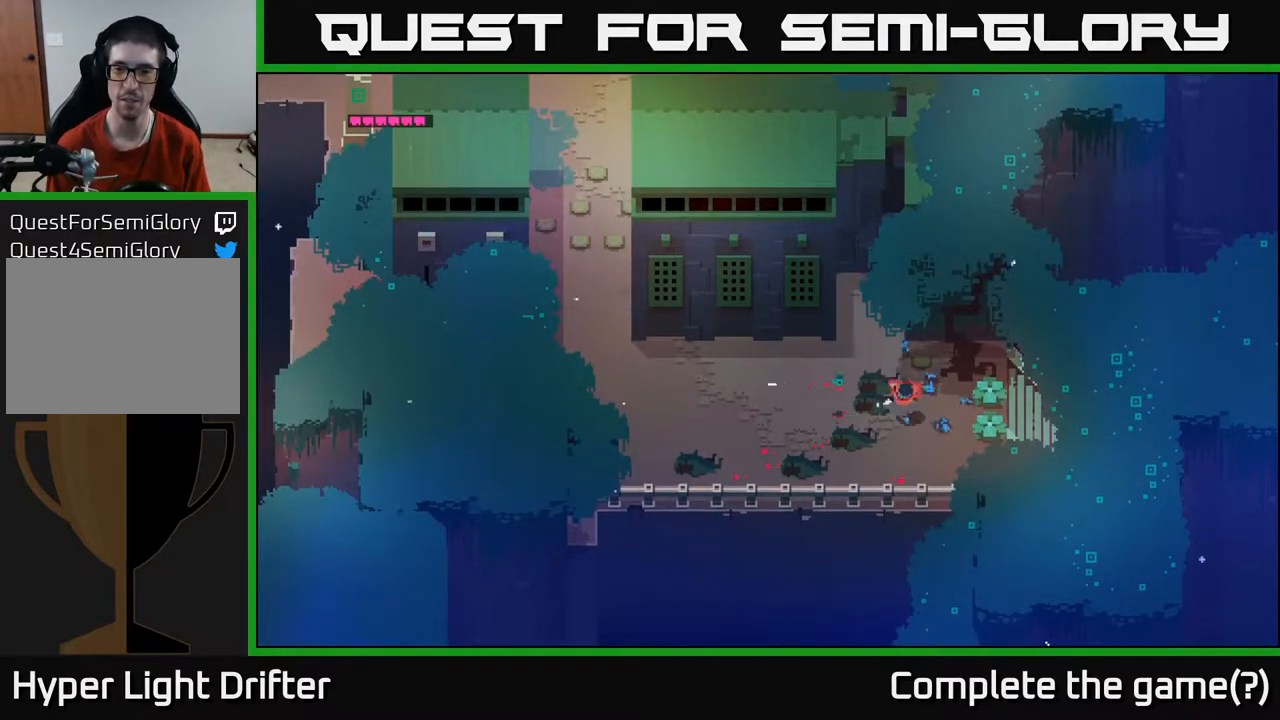
{"buttons": [], "left_stick": "center", "right_stick": "center", "events": [[217, "left_stick", "right"], [283, "X", "down"], [417, "left_stick", "center"], [450, "X", "up"]]}
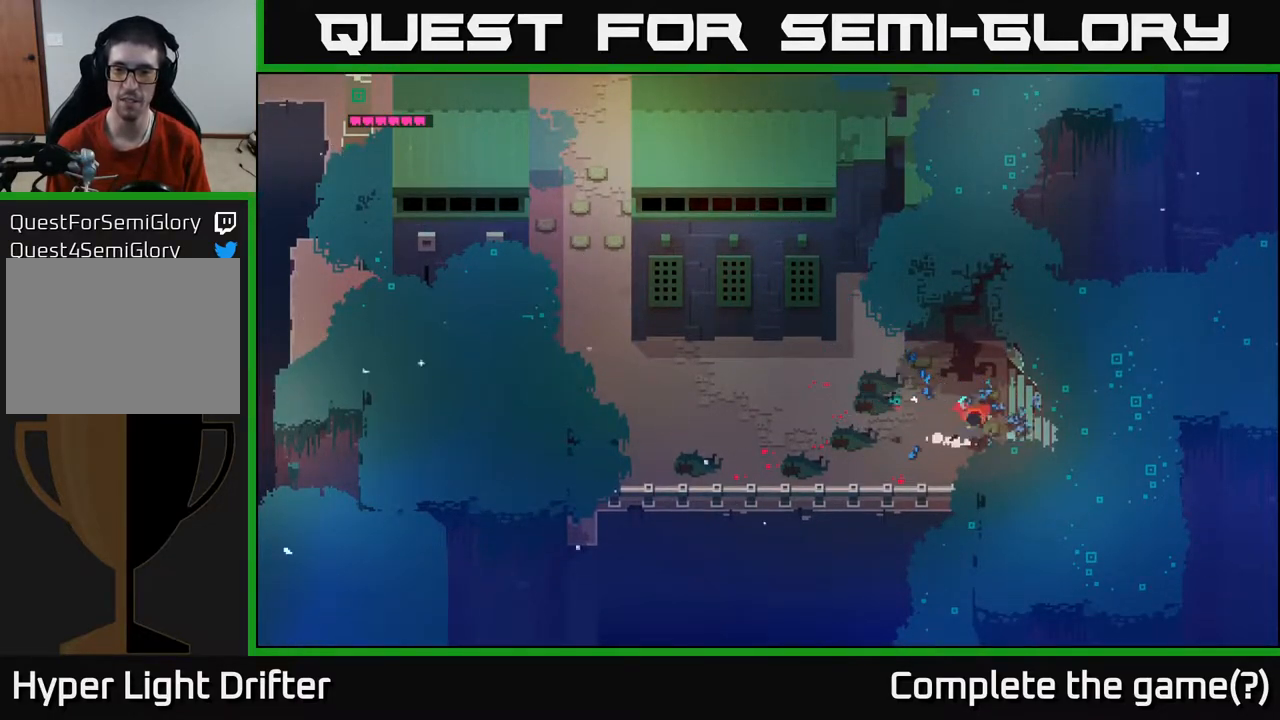
{"buttons": [], "left_stick": "right", "right_stick": "center", "events": [[50, "left_stick", "right"]]}
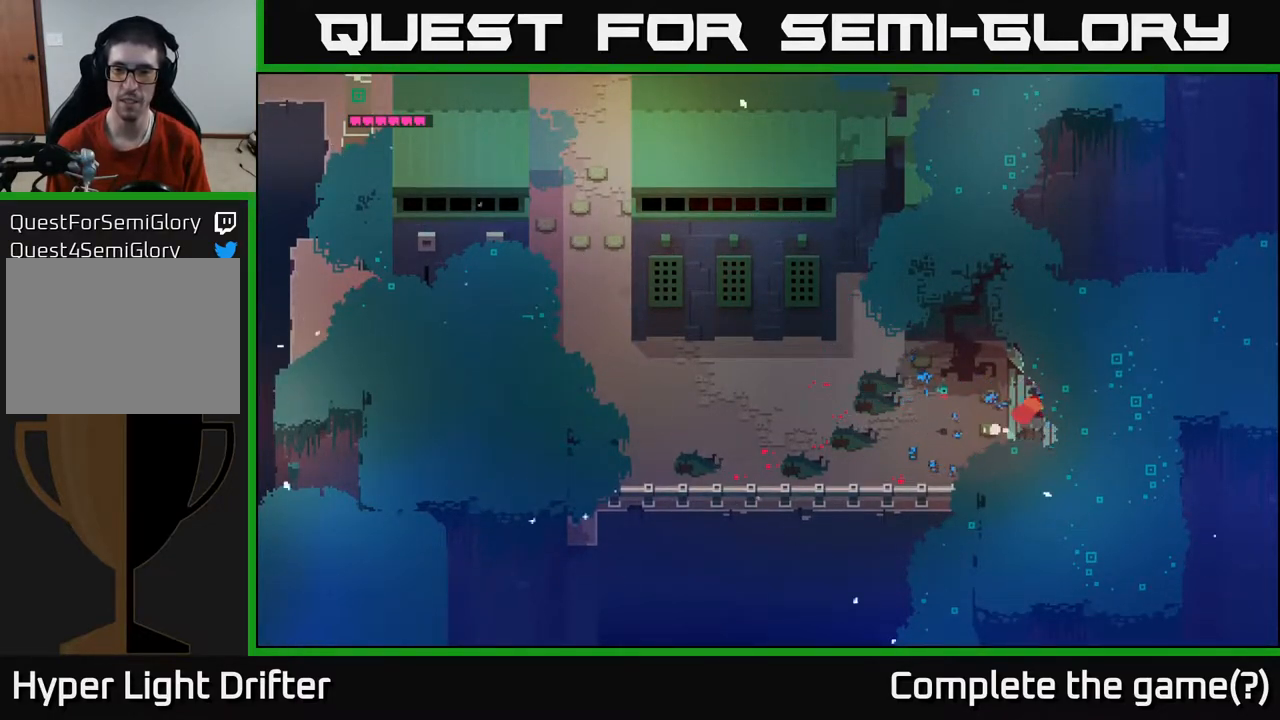
{"buttons": [], "left_stick": "right", "right_stick": "center", "events": []}
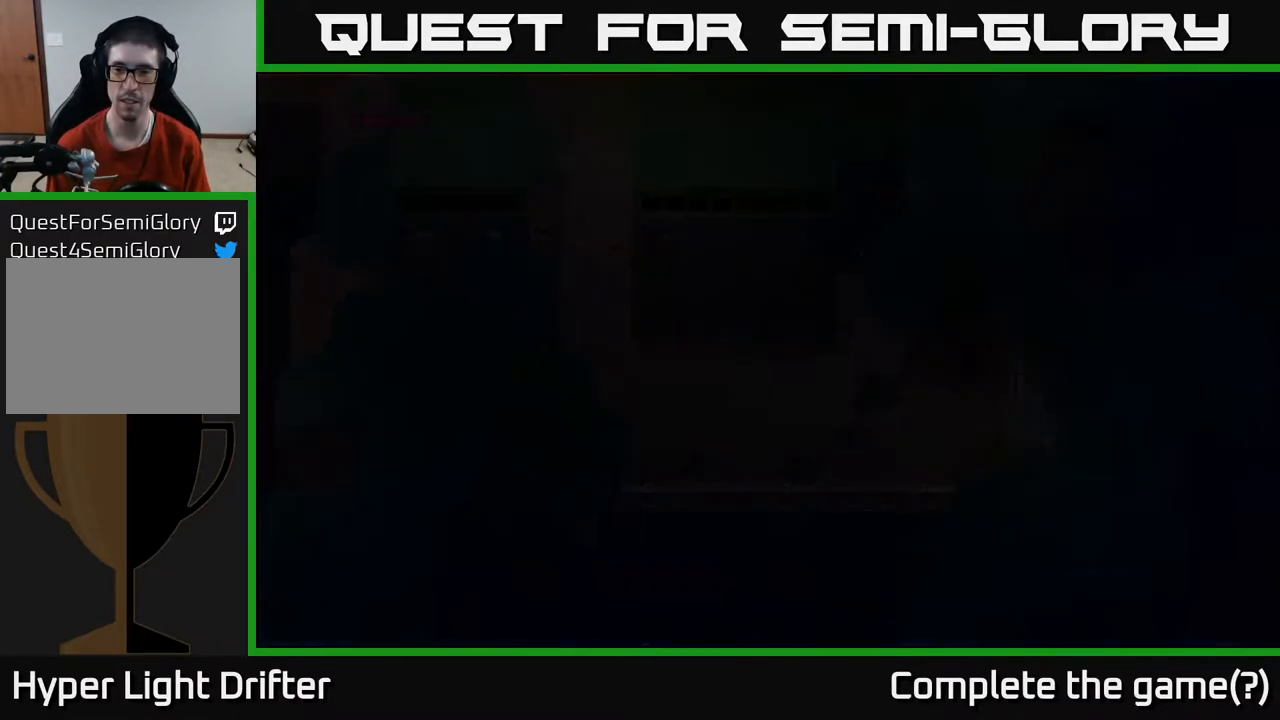
{"buttons": [], "left_stick": "center", "right_stick": "center", "events": [[350, "left_stick", "center"]]}
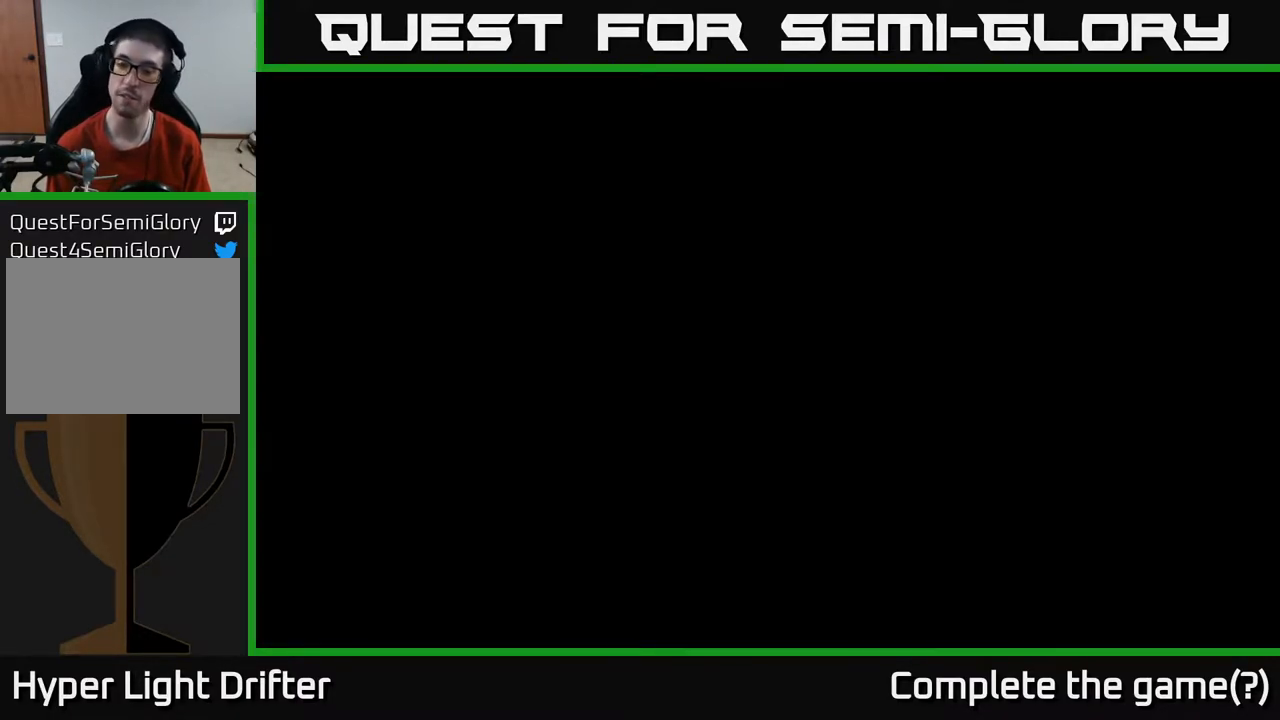
{"buttons": [], "left_stick": "center", "right_stick": "center", "events": []}
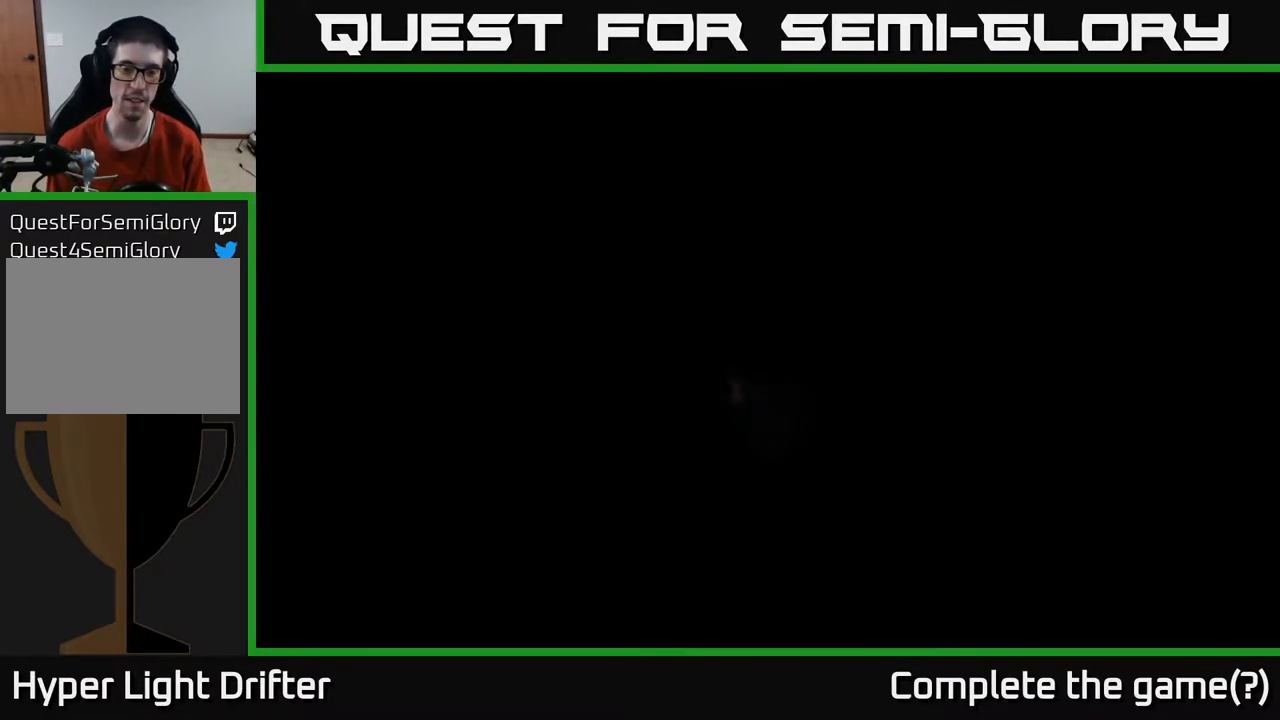
{"buttons": [], "left_stick": "center", "right_stick": "center", "events": []}
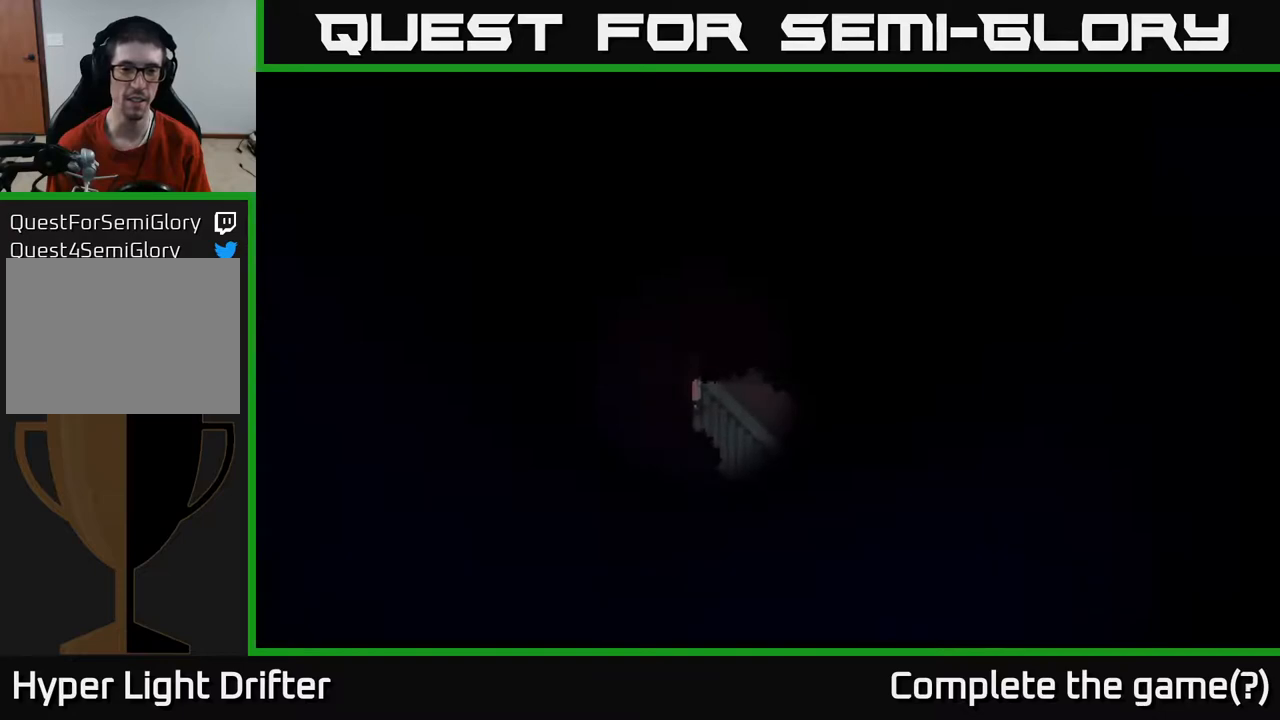
{"buttons": [], "left_stick": "right", "right_stick": "center", "events": [[33, "left_stick", "right"]]}
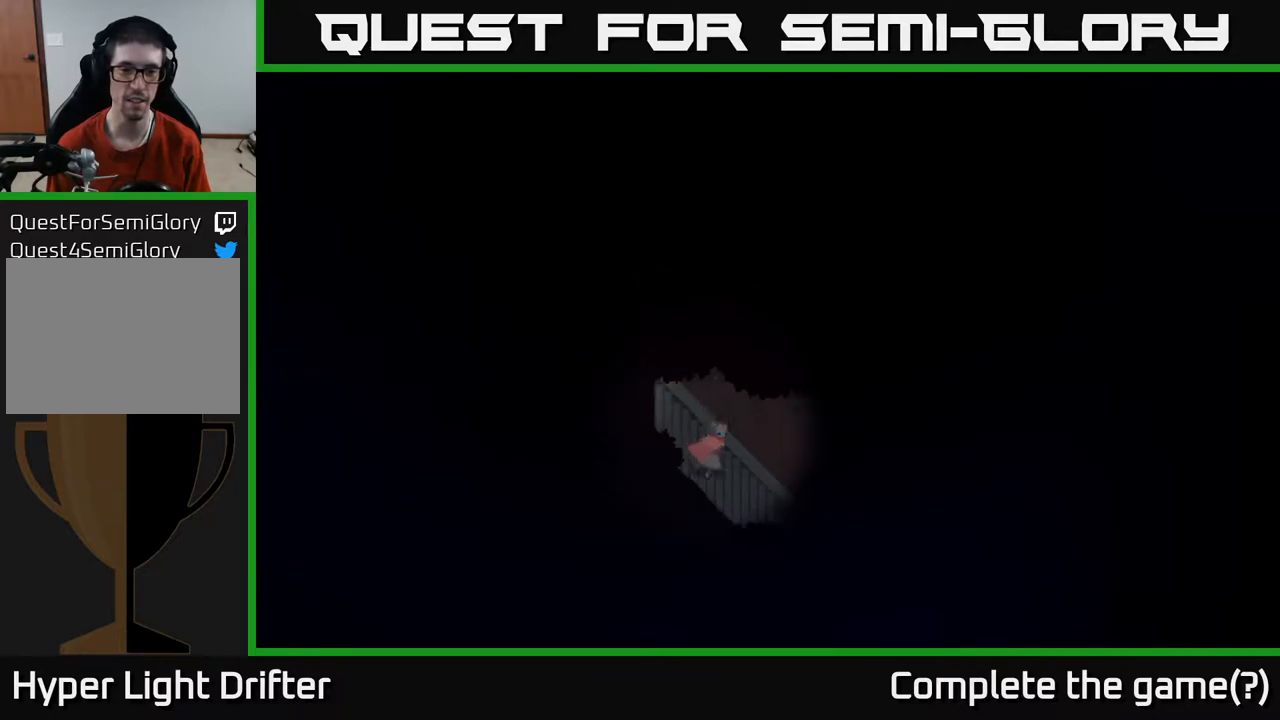
{"buttons": [], "left_stick": "right", "right_stick": "center", "events": []}
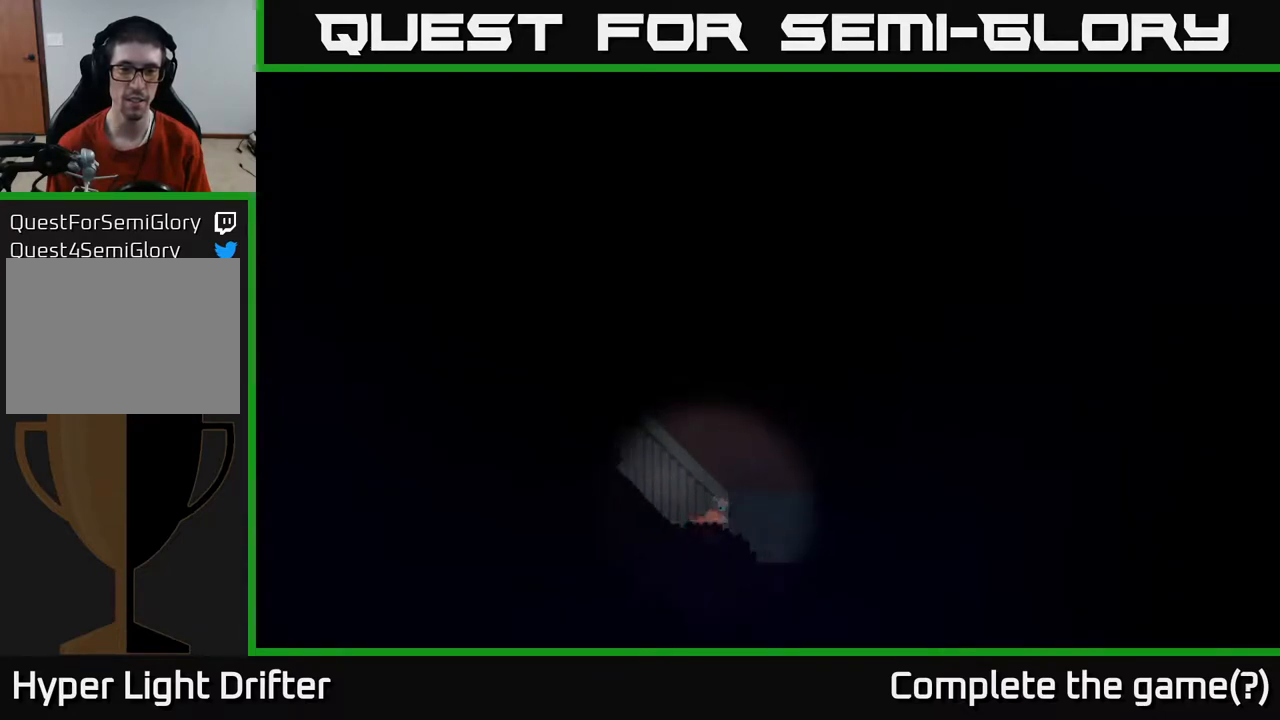
{"buttons": [], "left_stick": "right", "right_stick": "center", "events": [[267, "left_stick", "center"], [417, "left_stick", "right"]]}
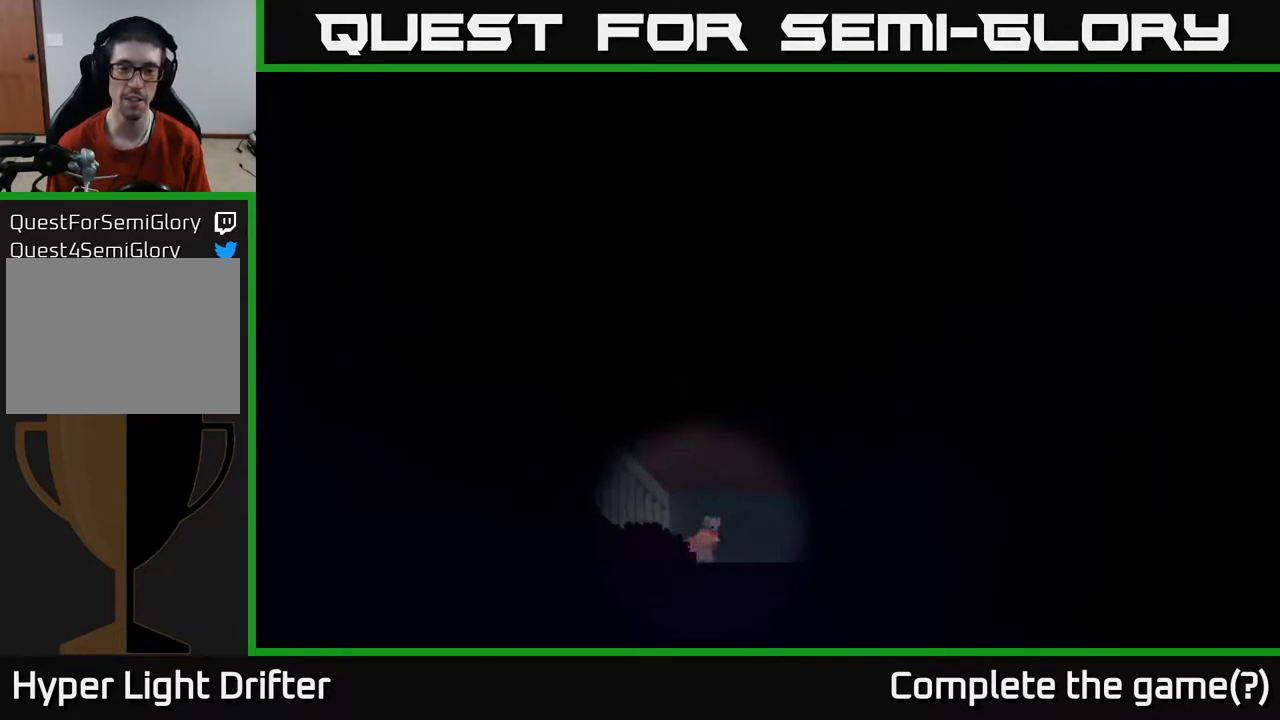
{"buttons": [], "left_stick": "right", "right_stick": "center", "events": []}
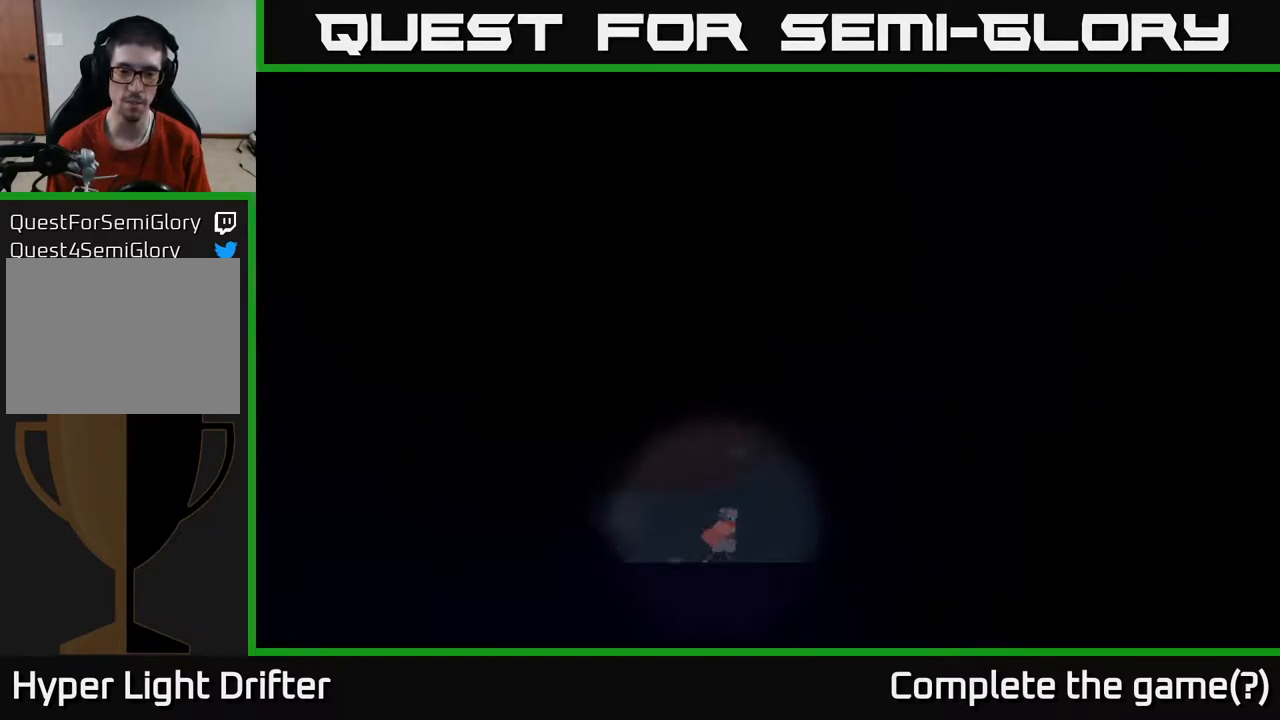
{"buttons": [], "left_stick": "center", "right_stick": "center", "events": [[367, "left_stick", "center"]]}
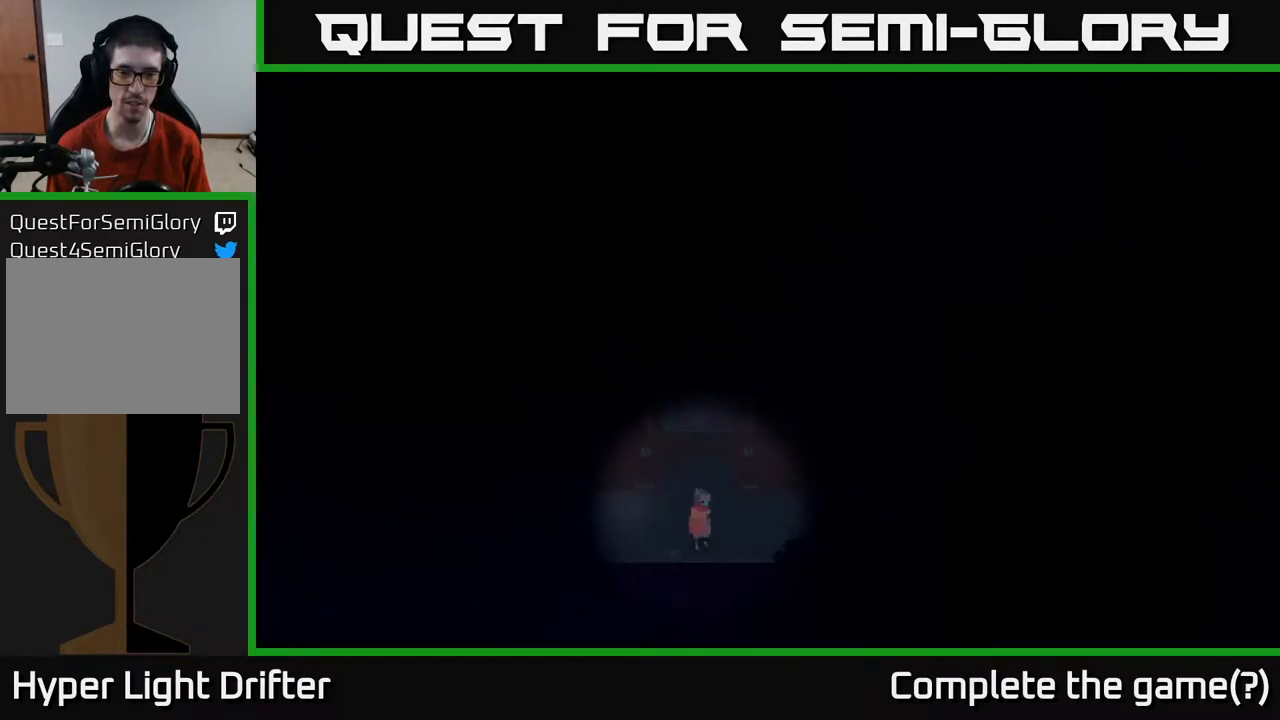
{"buttons": [], "left_stick": "center", "right_stick": "center", "events": [[233, "left_stick", "left"], [350, "left_stick", "center"]]}
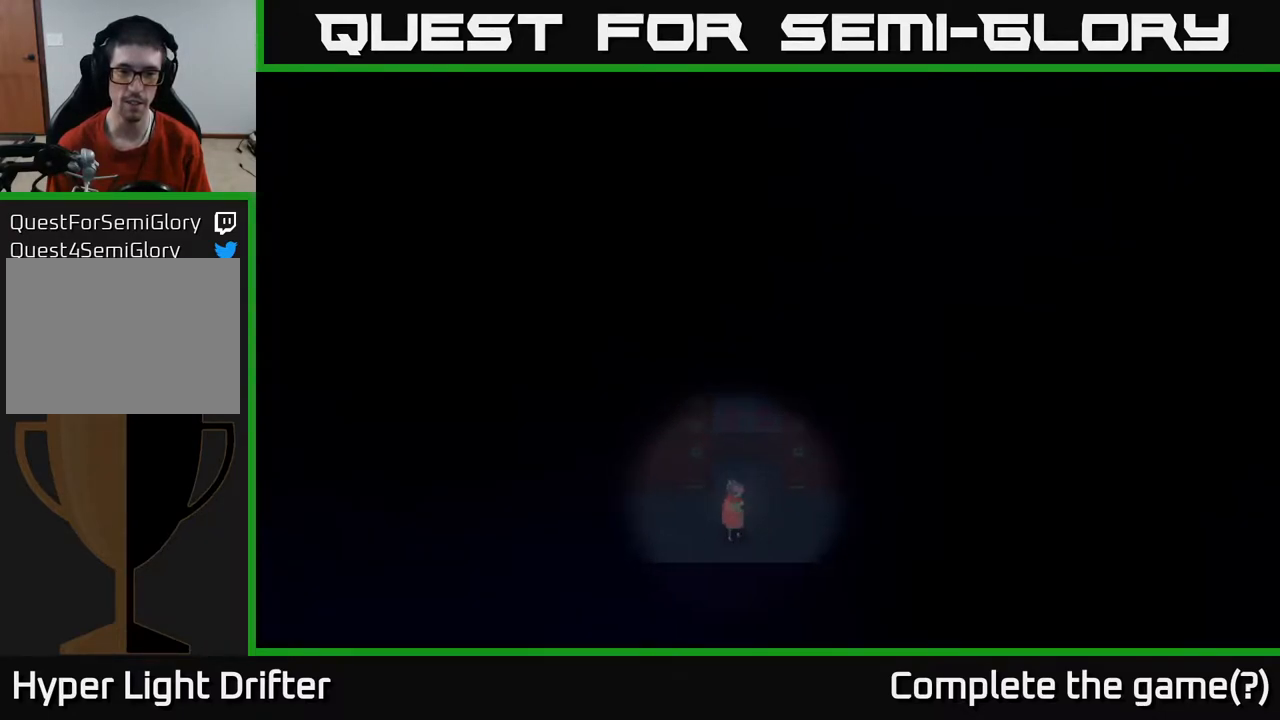
{"buttons": [], "left_stick": "up", "right_stick": "center", "events": [[33, "right_stick", "up"], [333, "left_stick", "up"], [400, "right_stick", "center"]]}
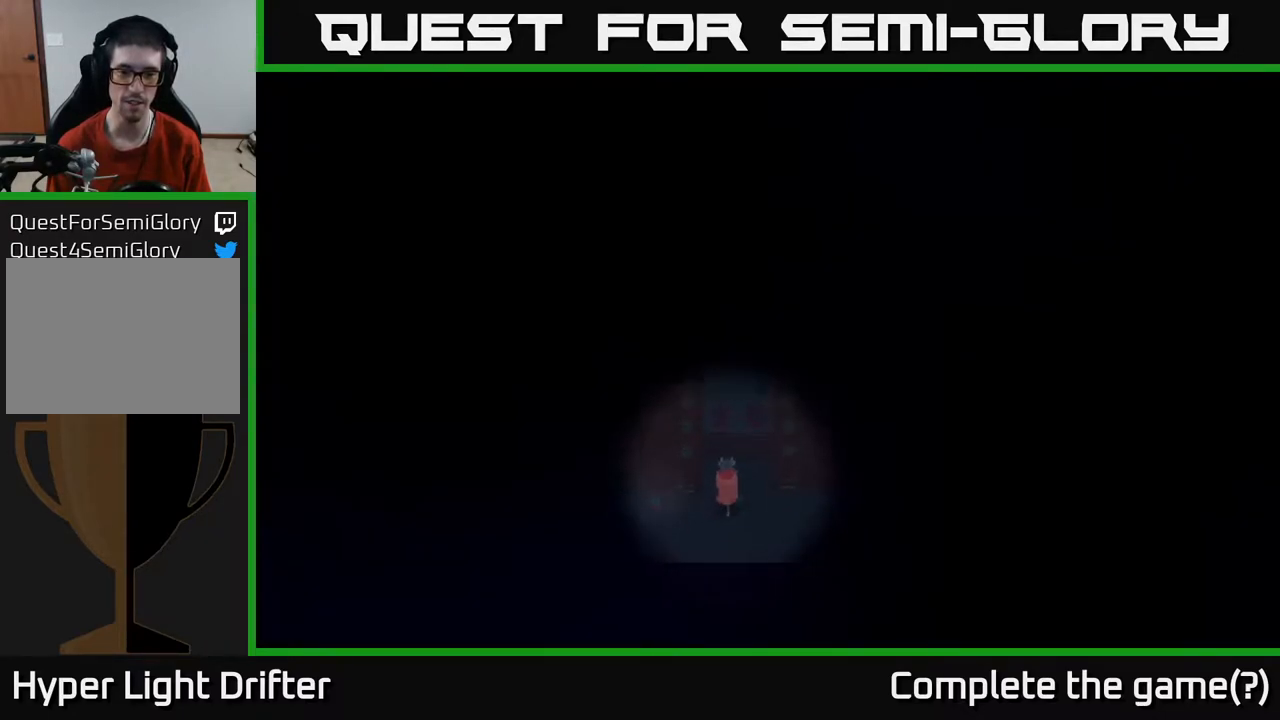
{"buttons": [], "left_stick": "center", "right_stick": "center", "events": [[317, "left_stick", "center"]]}
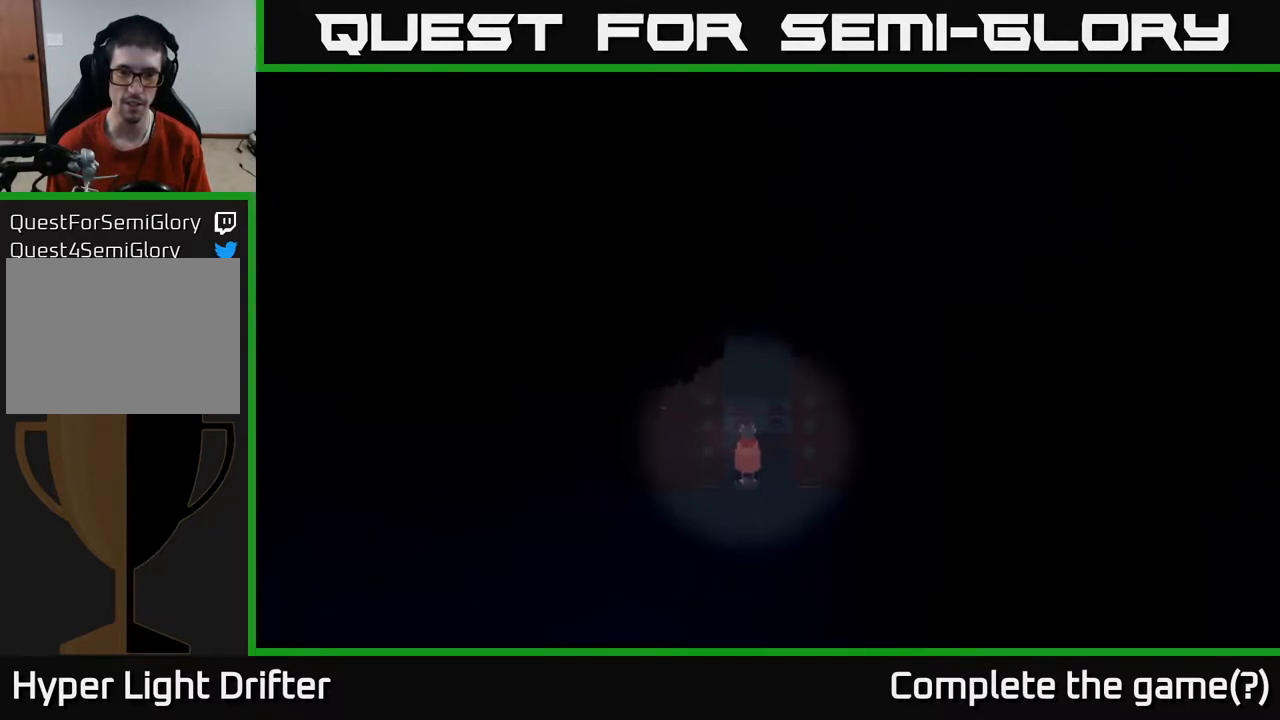
{"buttons": [], "left_stick": "down-right", "right_stick": "center", "events": [[200, "left_stick", "down-right"]]}
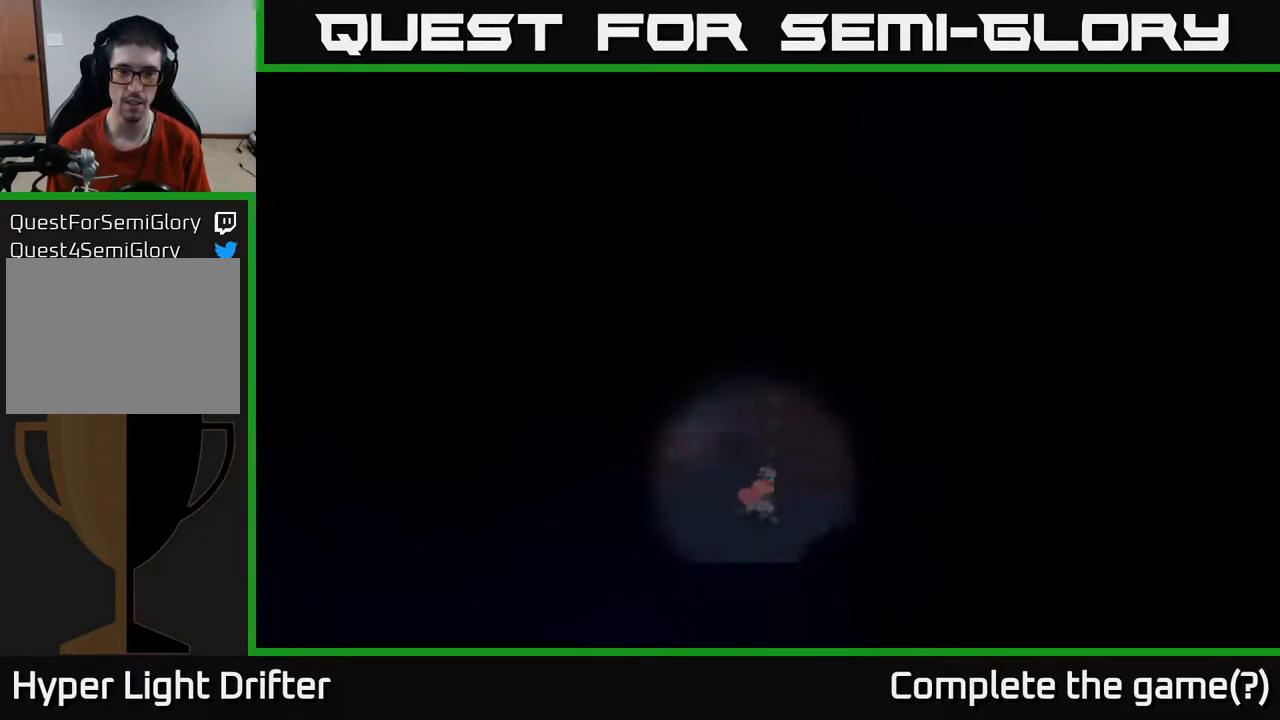
{"buttons": [], "left_stick": "right", "right_stick": "center", "events": [[83, "left_stick", "right"]]}
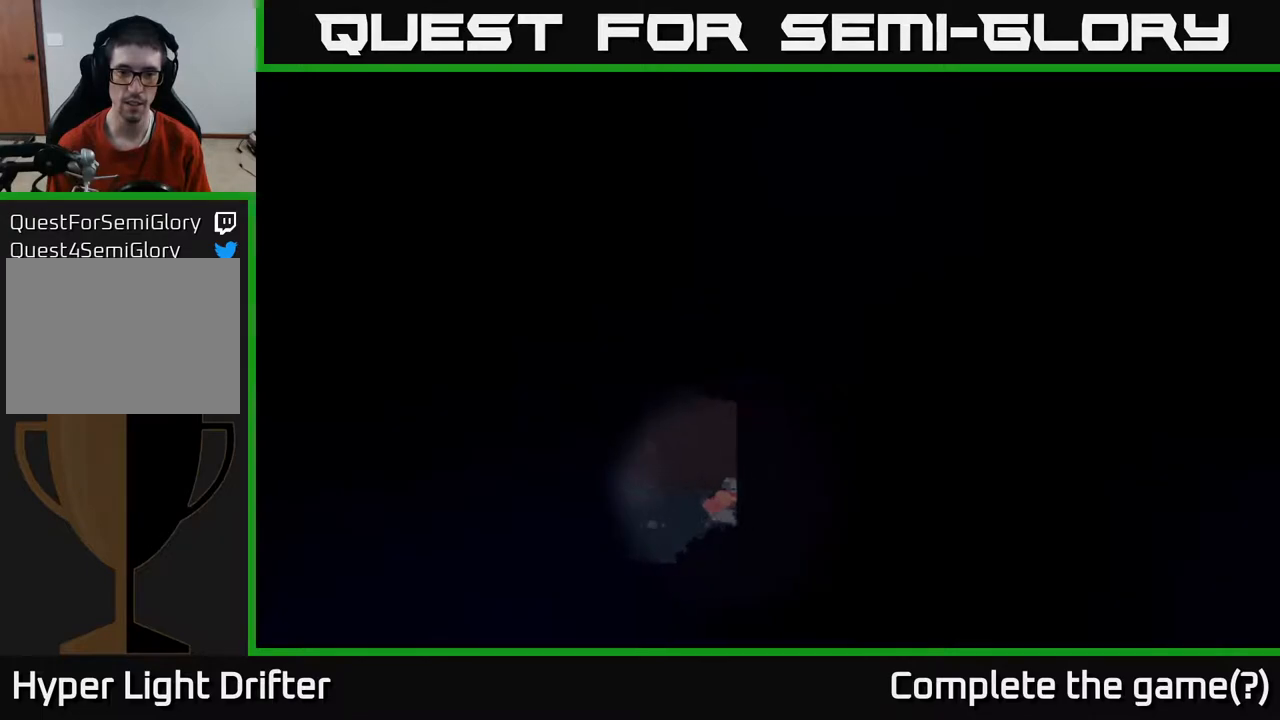
{"buttons": [], "left_stick": "left", "right_stick": "center", "events": [[50, "left_stick", "center"], [183, "left_stick", "left"]]}